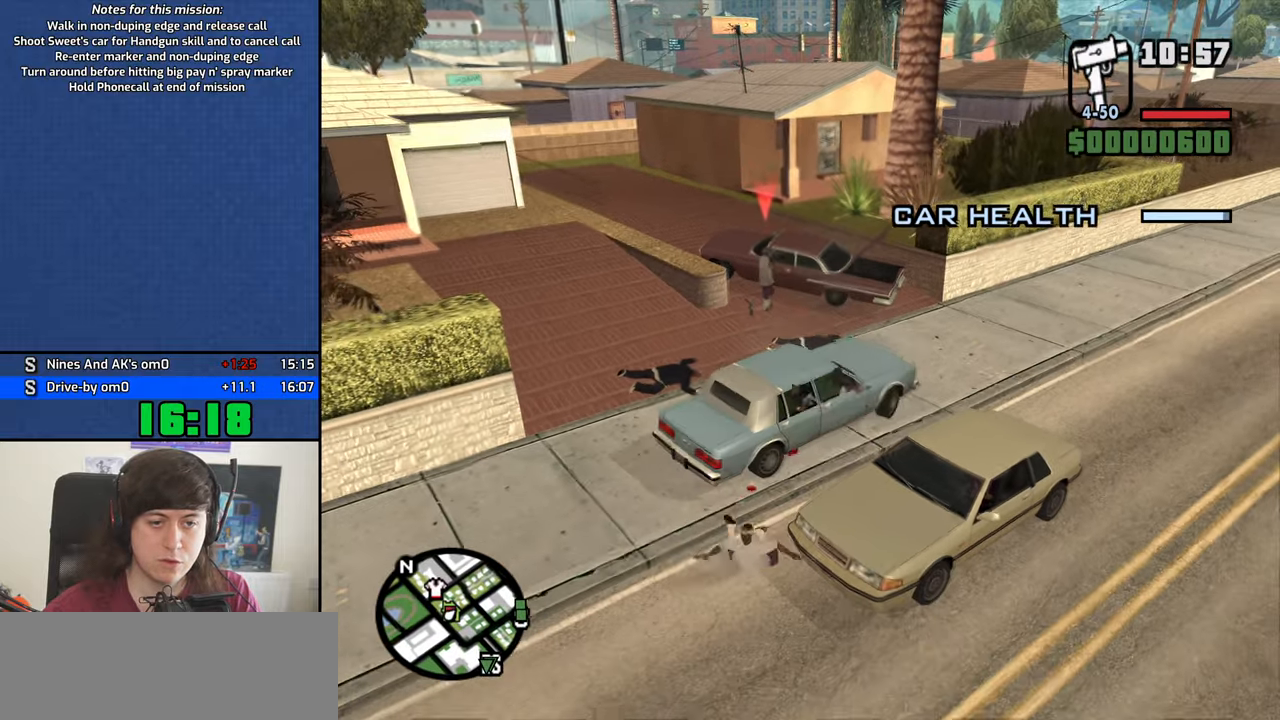
Gameplay with keyboard and mouse; each line is a JSON object with the keys and mouse buttons held at the frame after it. "events" lists presses ("down") and releases ("up") of "1", "2", "3", "4", "5", "6", "8", "a", "alt", "b", "c", "ctrl", "d", "down", "e", "escape", "f", "f1", "f2", "f3", "g", "h", "left", "n", "num2", "q", "r", "right", "s", "shift", "space", "t", "tab", "up", "v", "w", "x", "y", "z", "mouse_left", "mouse_middle", "mouse_right", "mouse_wheel_up" and "mouse_wheel_down" between this image and that frame as [ms after this image, input, new state], when the widget could be followed in between. "mouse_left", "mouse_middle", "mouse_right", "mouse_wheel_up", "mouse_wheel_down" = the "left", "middle", "right", "wheel_up", "wheel_down" buttons of the "mouse" list. No other keys are recorded. Mouse movement is not recorded.
{"keys": ["q", "w"], "mouse": [], "events": [[167, "d", "up"], [300, "d", "down"], [400, "q", "down"], [434, "d", "up"]]}
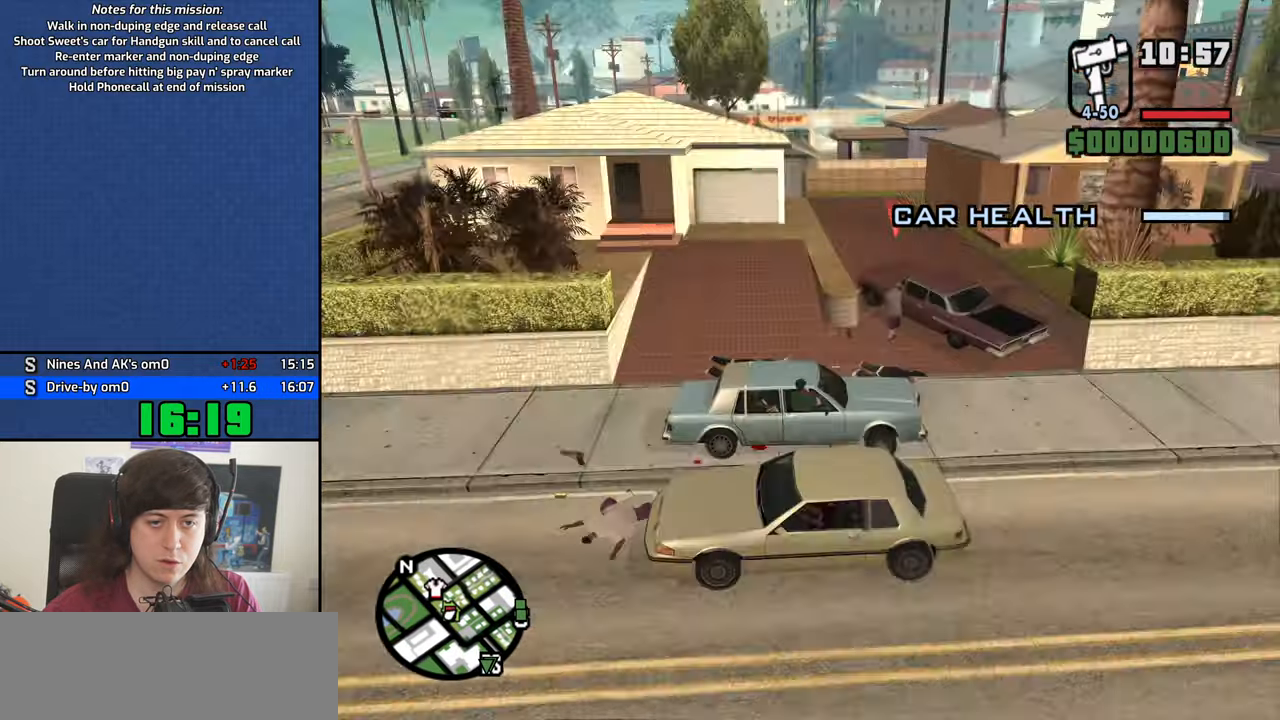
{"keys": ["q", "w"], "mouse": ["left"], "events": [[34, "mouse_left", "down"]]}
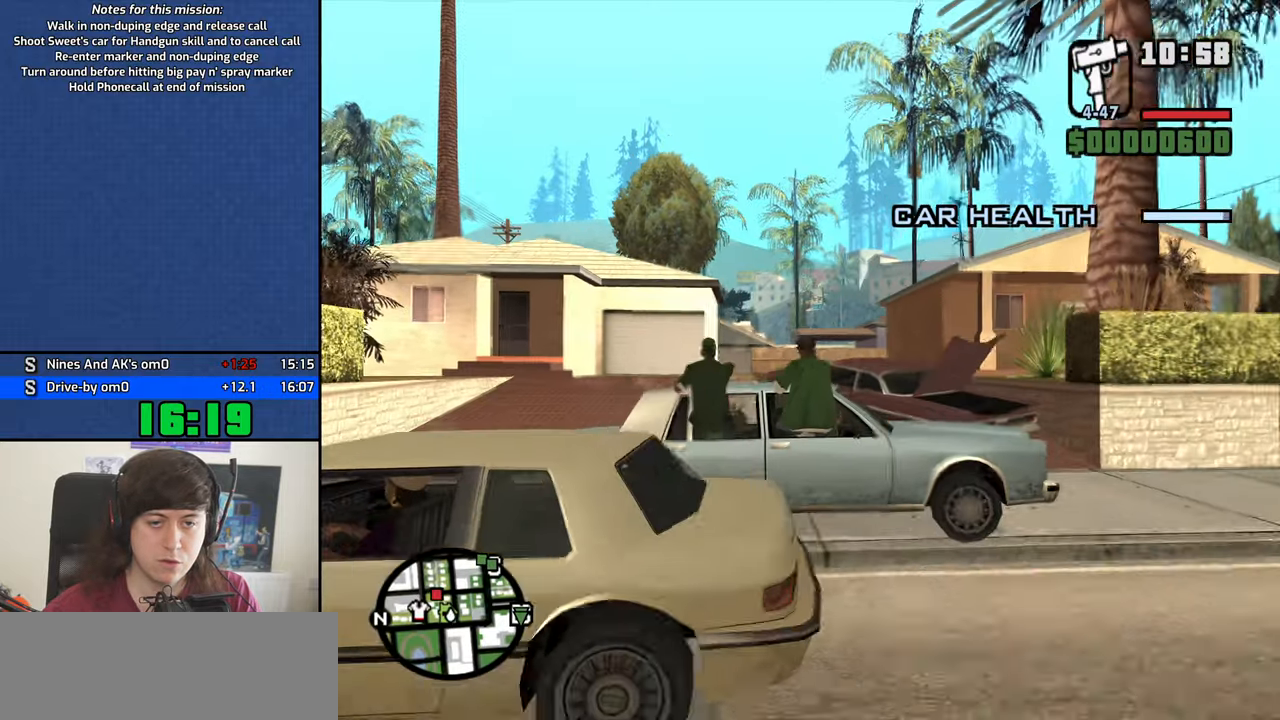
{"keys": ["a", "w"], "mouse": [], "events": [[184, "mouse_left", "up"], [184, "q", "up"], [417, "a", "down"]]}
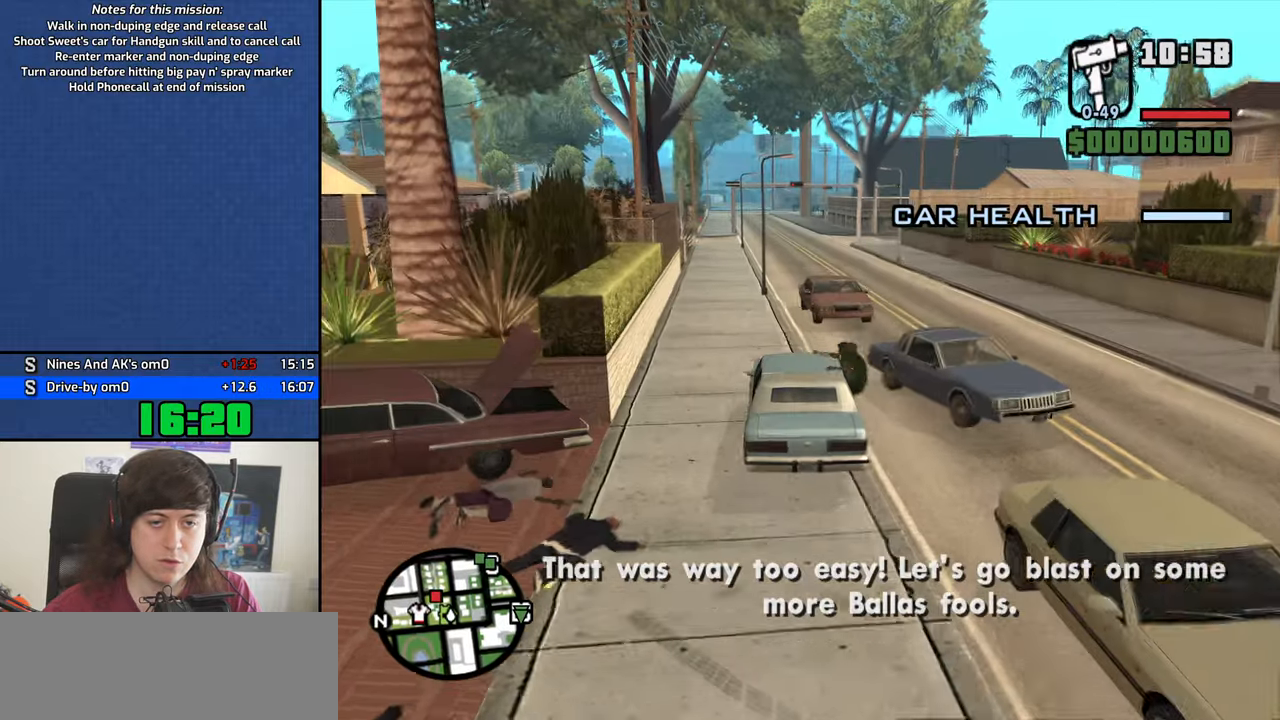
{"keys": ["w"], "mouse": [], "events": [[67, "a", "up"], [200, "a", "down"], [400, "a", "up"]]}
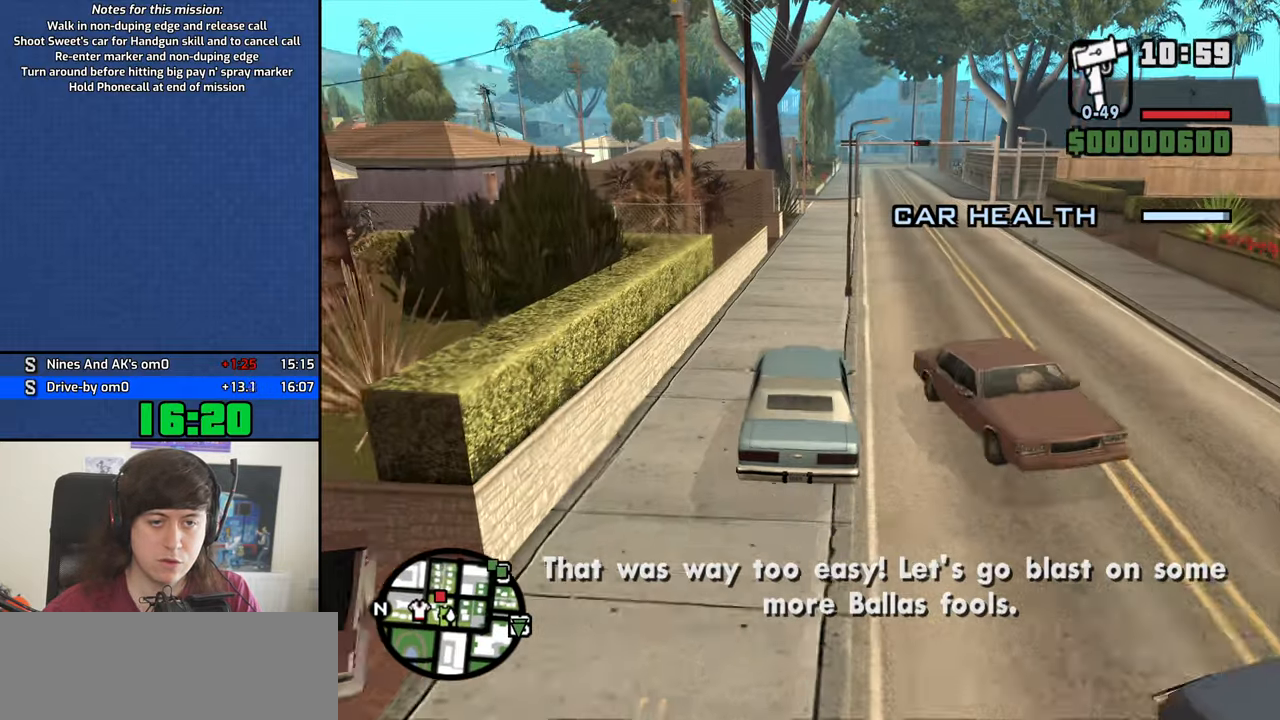
{"keys": ["d", "w"], "mouse": [], "events": [[500, "d", "down"]]}
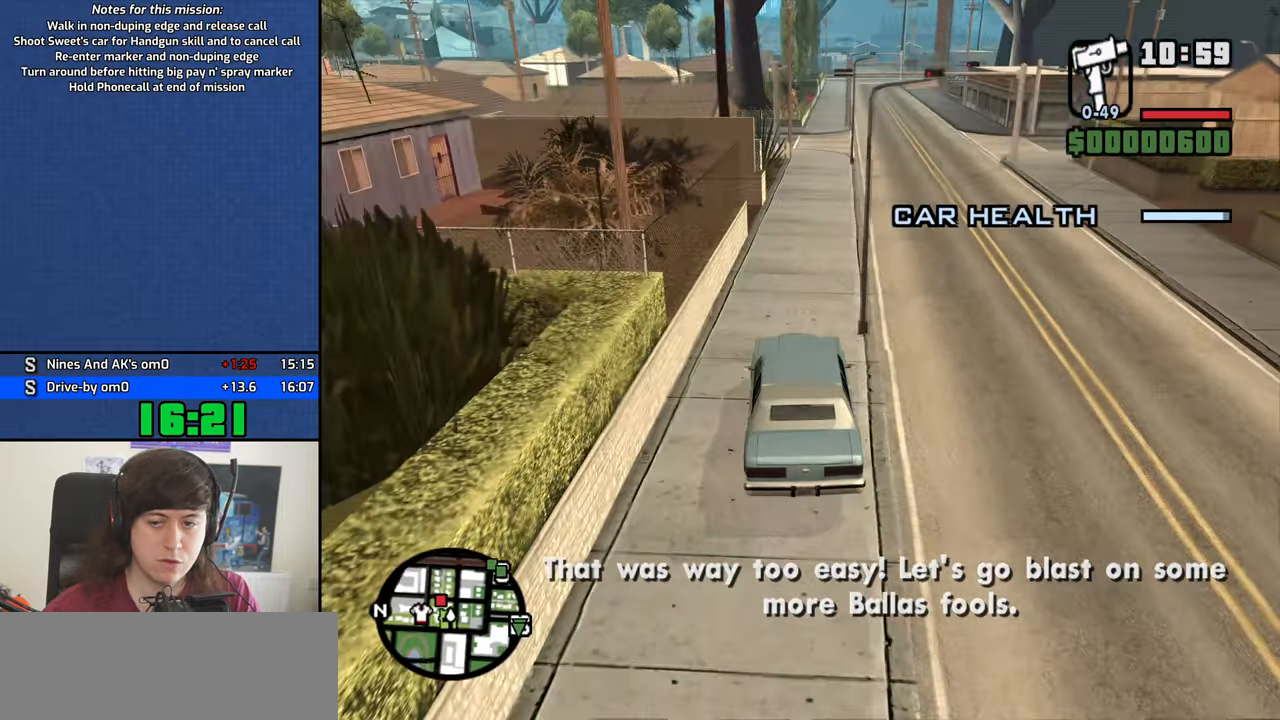
{"keys": ["w"], "mouse": [], "events": [[434, "d", "up"]]}
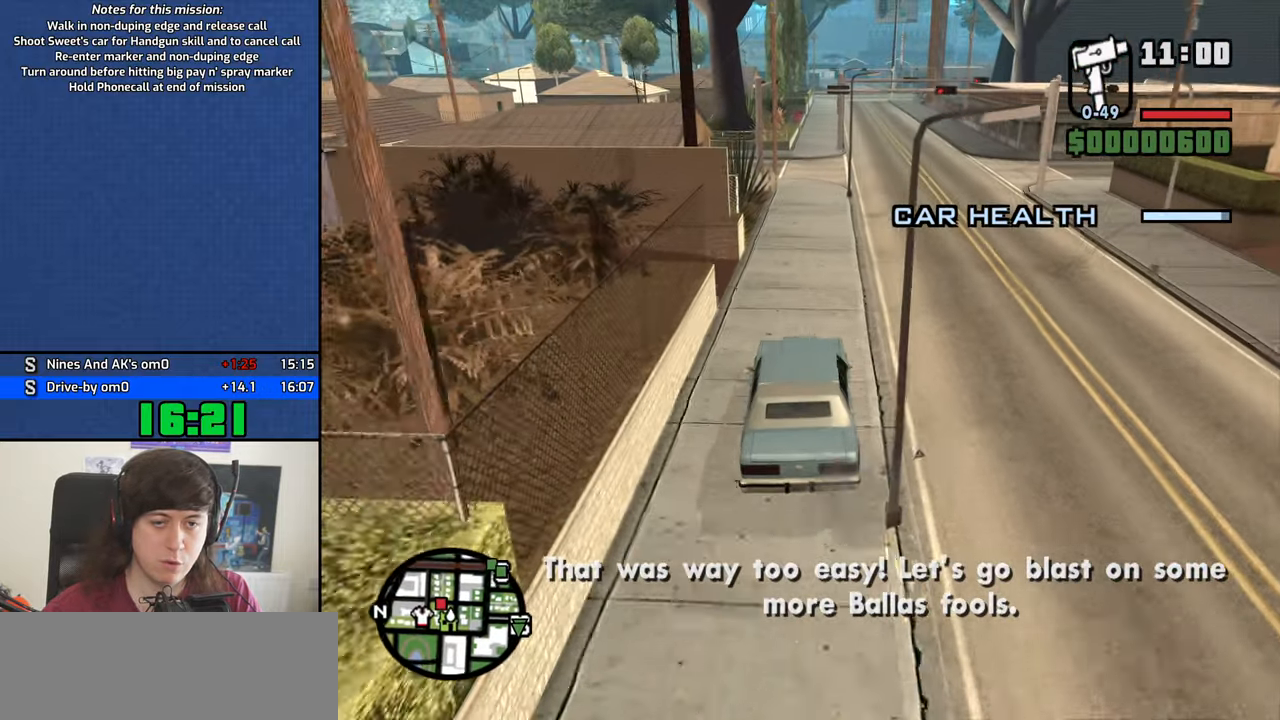
{"keys": ["w"], "mouse": [], "events": [[17, "d", "down"], [483, "d", "up"]]}
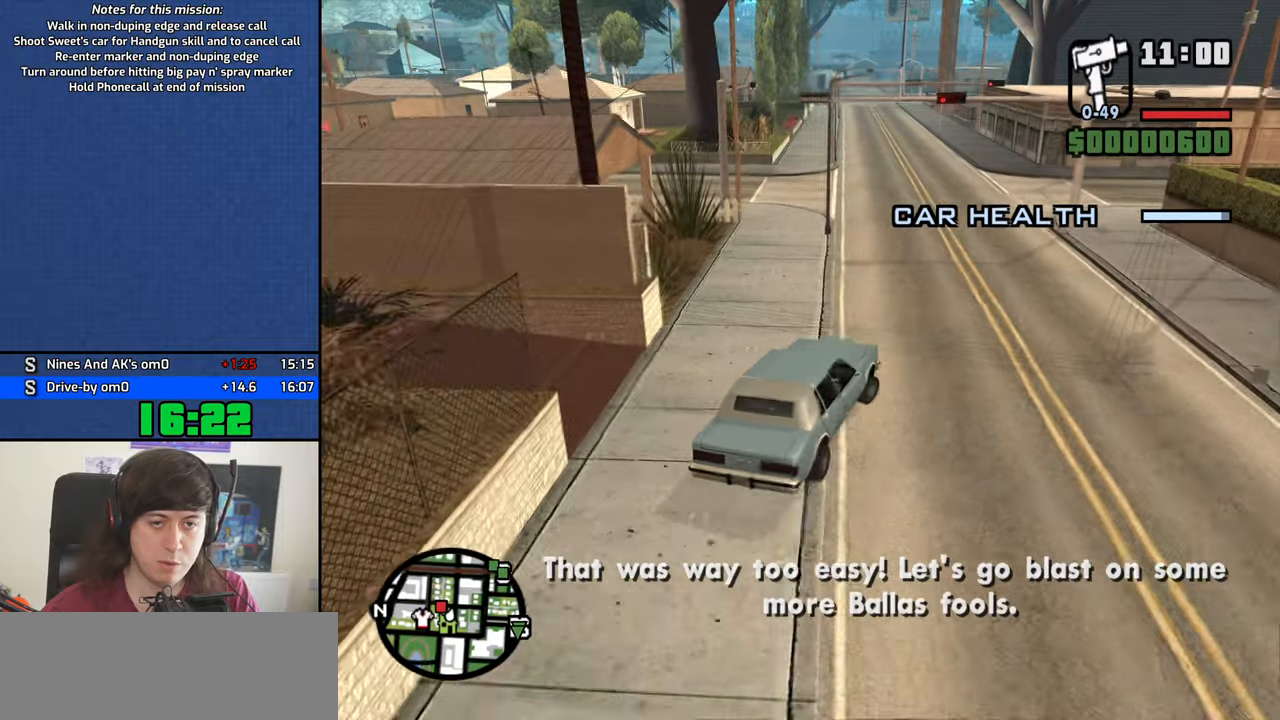
{"keys": ["a", "w"], "mouse": [], "events": [[33, "a", "down"], [183, "a", "up"], [266, "a", "down"]]}
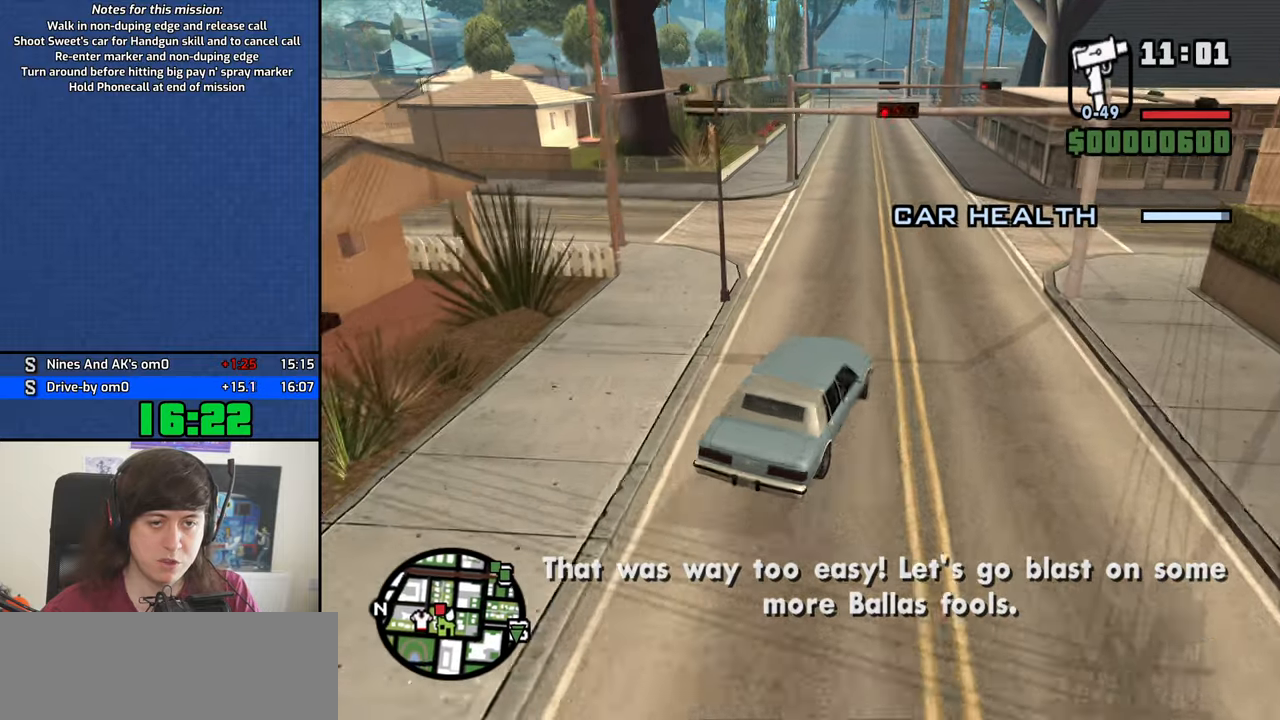
{"keys": ["a"], "mouse": [], "events": [[100, "w", "up"]]}
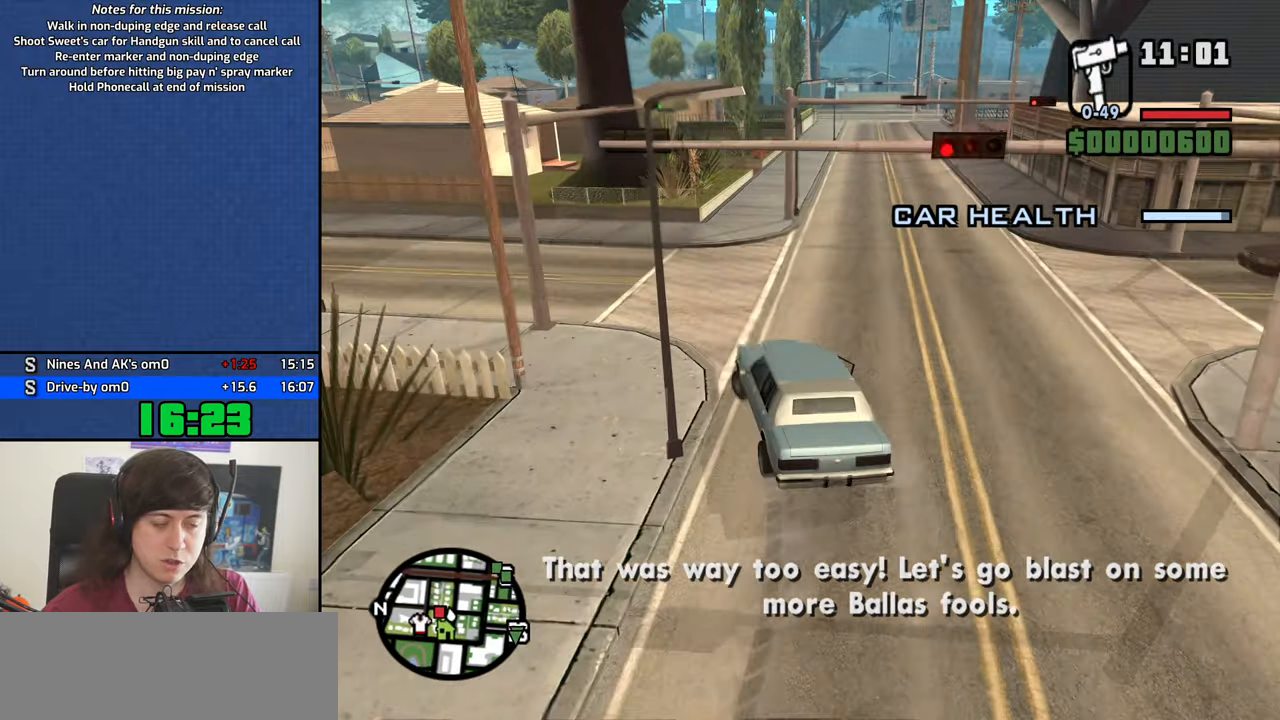
{"keys": ["a", "w"], "mouse": [], "events": [[16, "w", "down"], [400, "a", "up"], [483, "a", "down"]]}
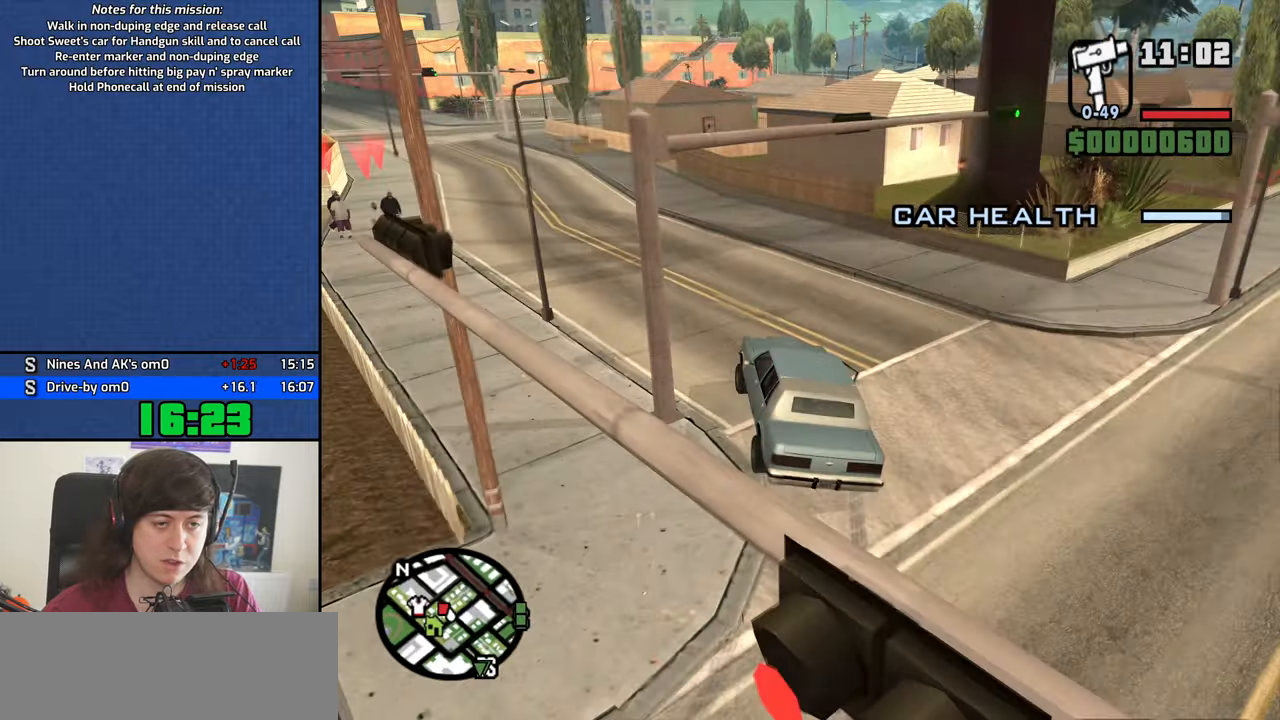
{"keys": ["d", "w"], "mouse": [], "events": [[416, "a", "up"], [416, "d", "down"]]}
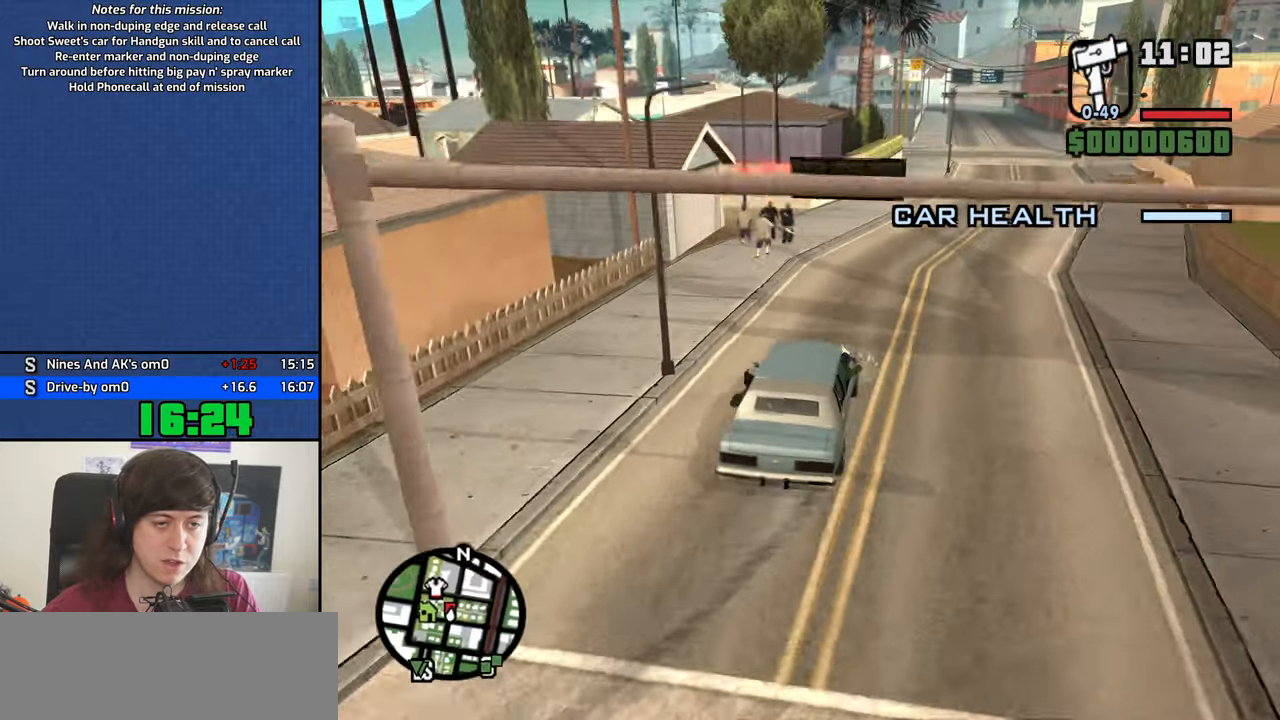
{"keys": ["w"], "mouse": [], "events": [[50, "a", "down"], [50, "d", "up"], [233, "a", "up"]]}
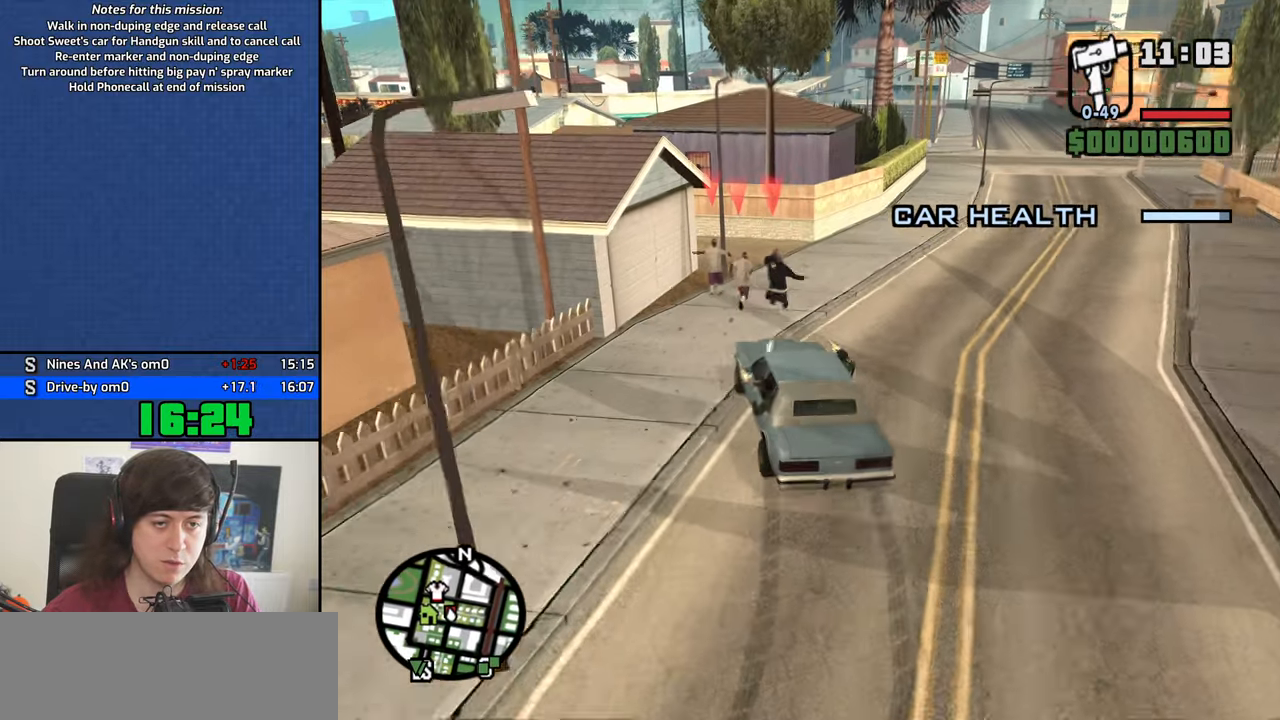
{"keys": ["d", "w"], "mouse": [], "events": [[116, "d", "down"]]}
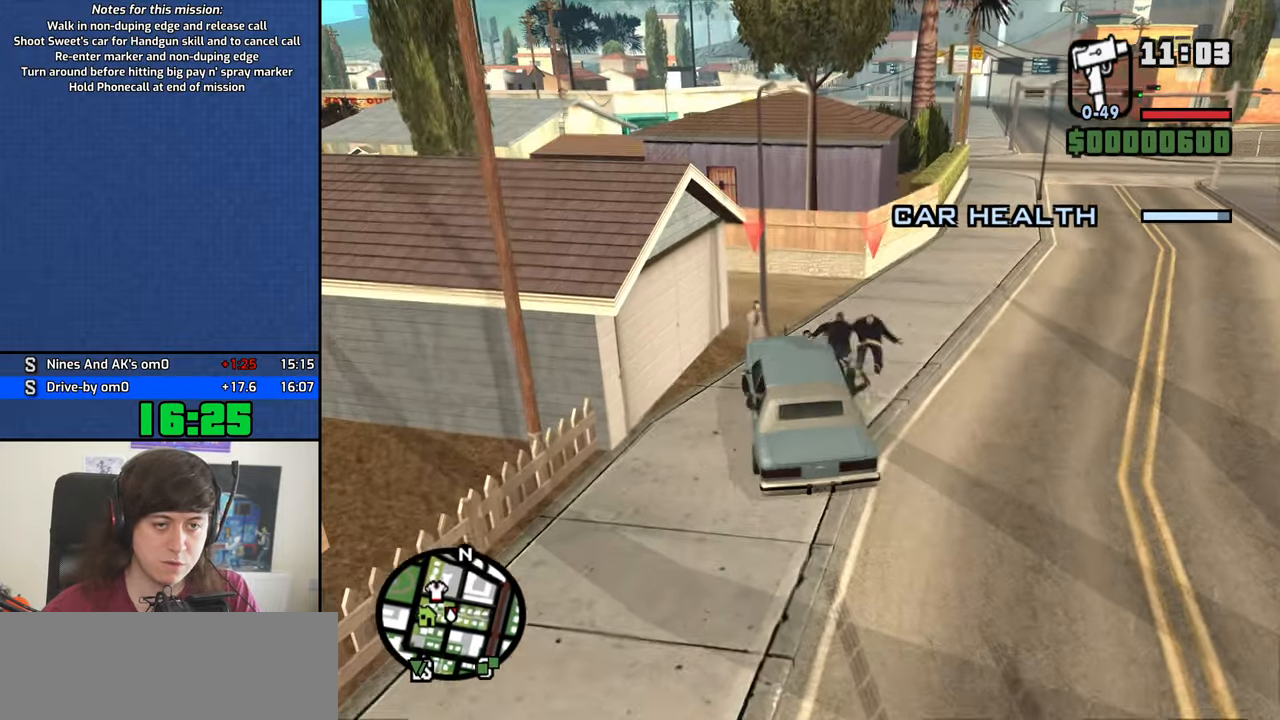
{"keys": ["a", "s"], "mouse": [], "events": [[33, "w", "up"], [133, "s", "down"], [166, "d", "up"], [366, "a", "down"]]}
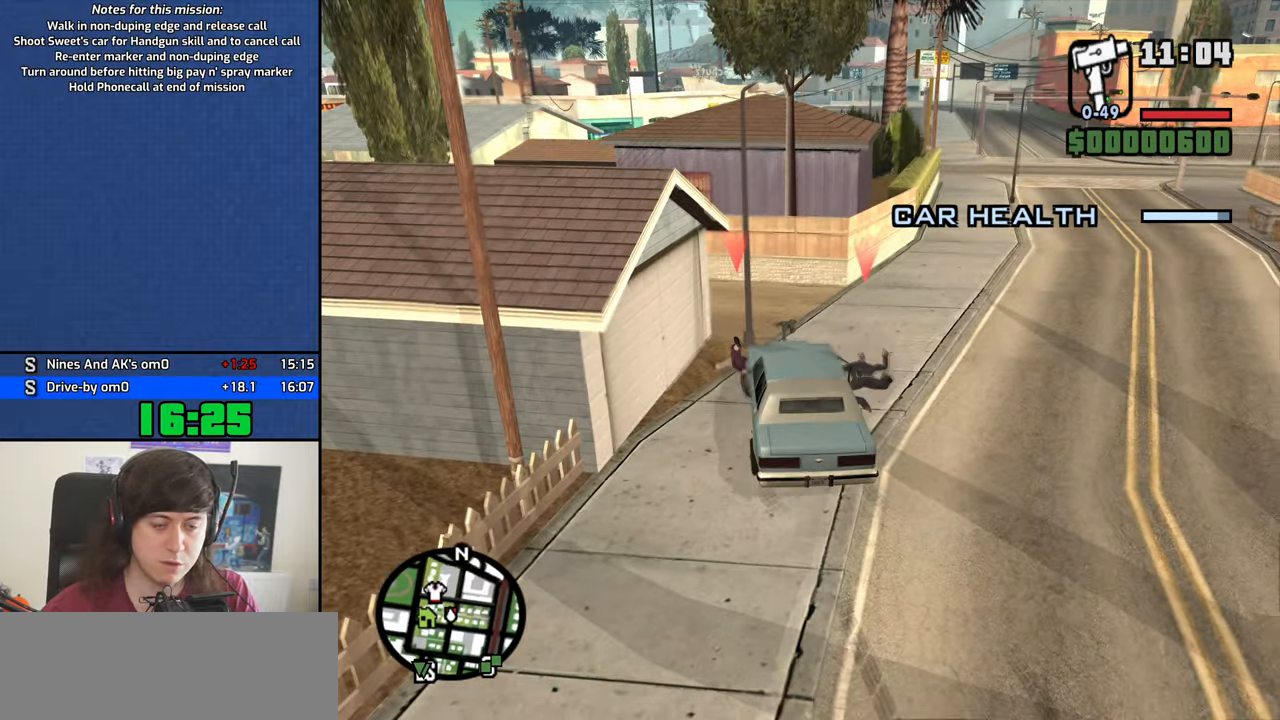
{"keys": ["a"], "mouse": [], "events": [[466, "s", "up"]]}
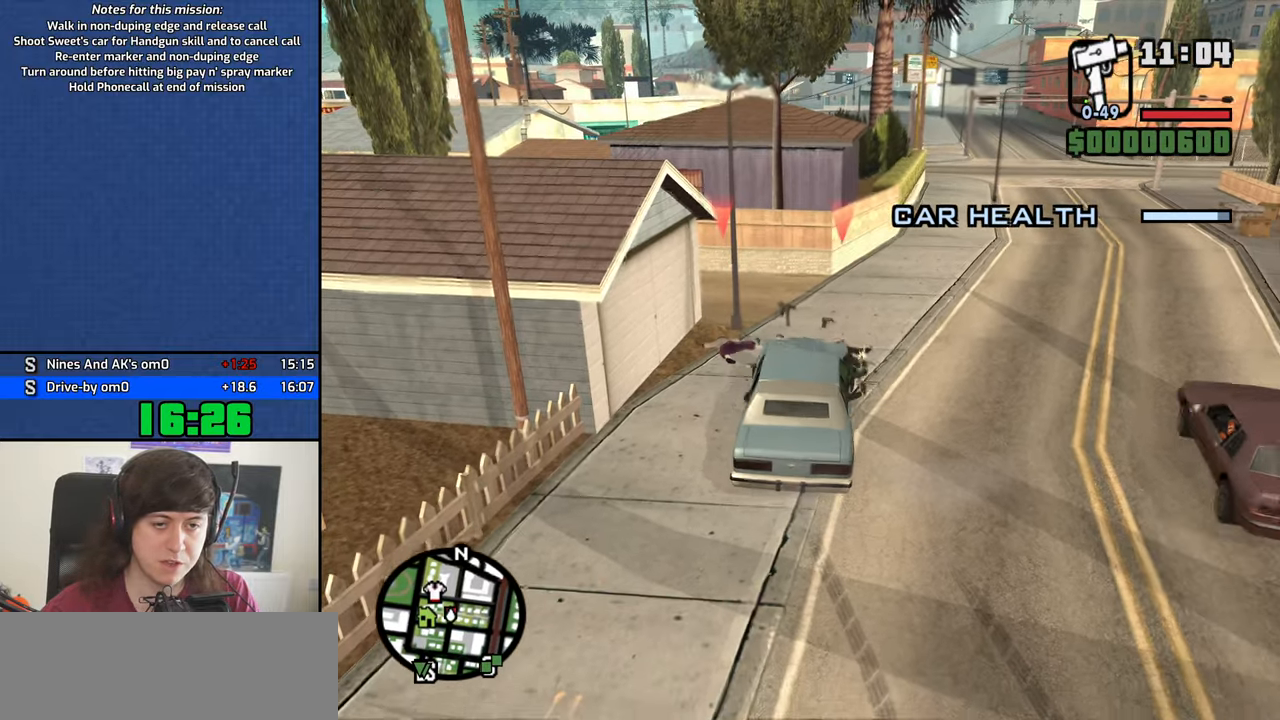
{"keys": ["d", "w"], "mouse": [], "events": [[116, "w", "down"], [200, "a", "up"], [350, "d", "down"]]}
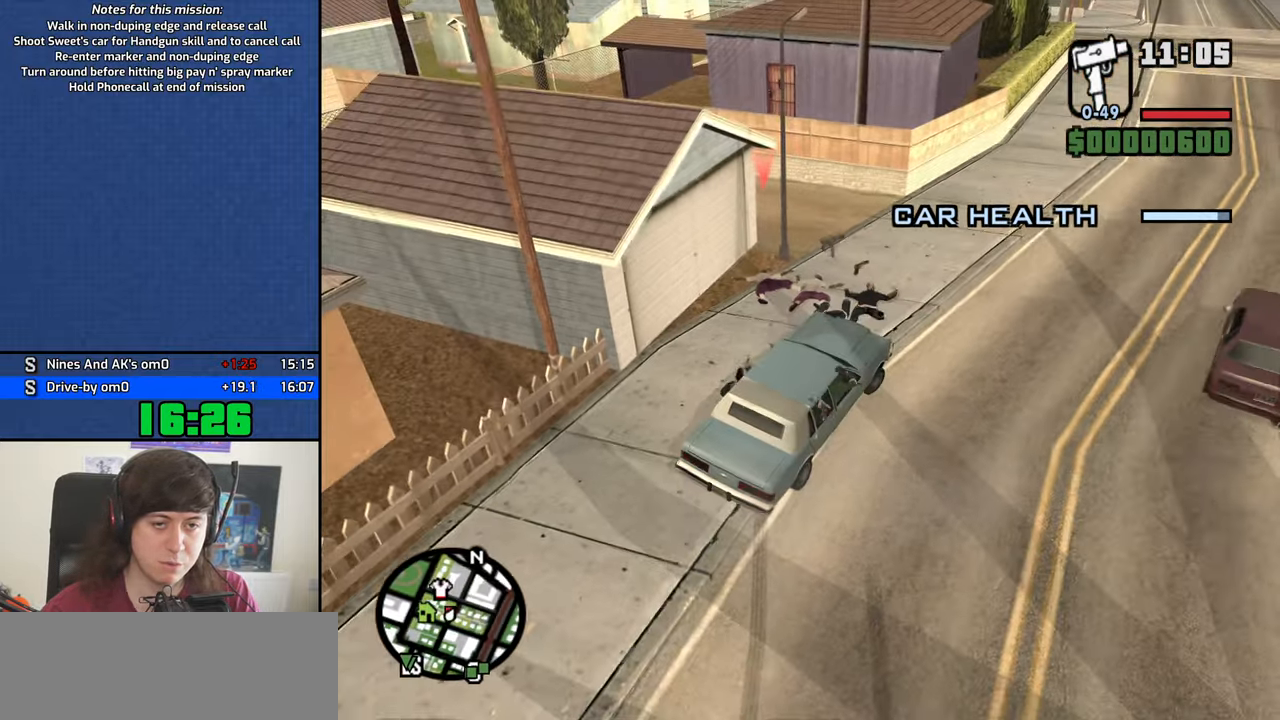
{"keys": ["a", "w"], "mouse": [], "events": [[216, "d", "up"], [416, "a", "down"]]}
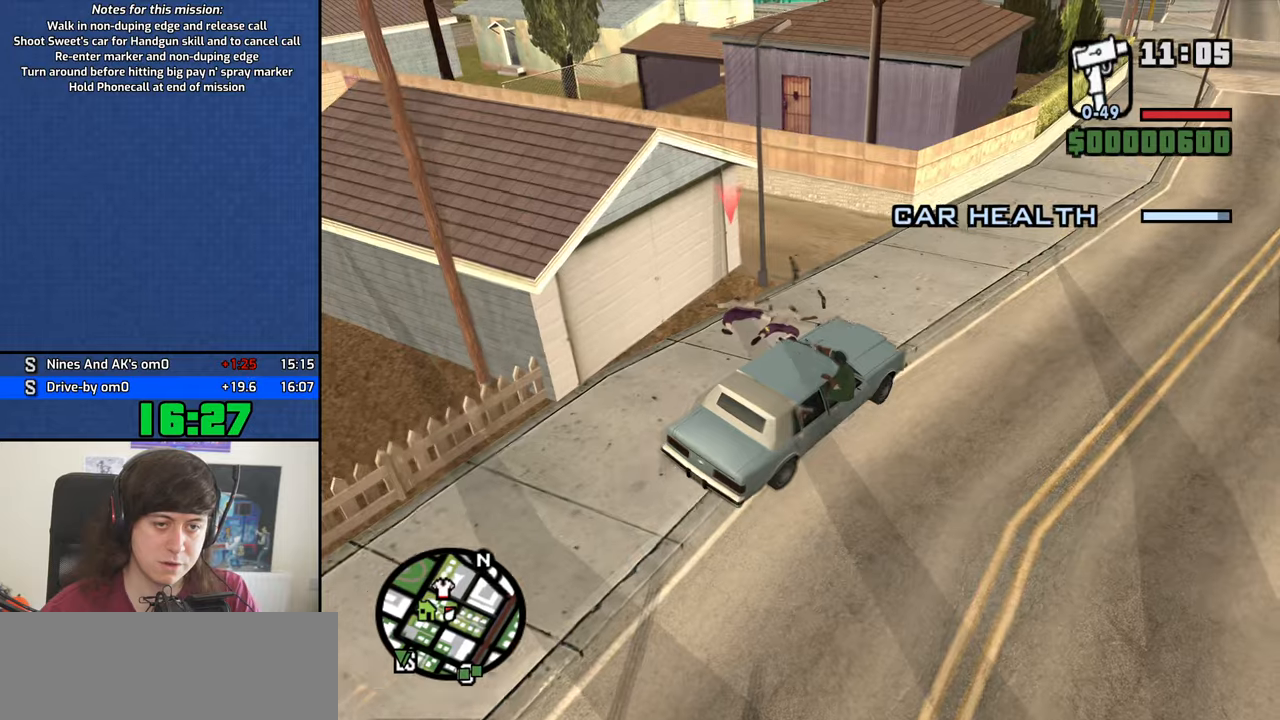
{"keys": ["a", "w"], "mouse": [], "events": []}
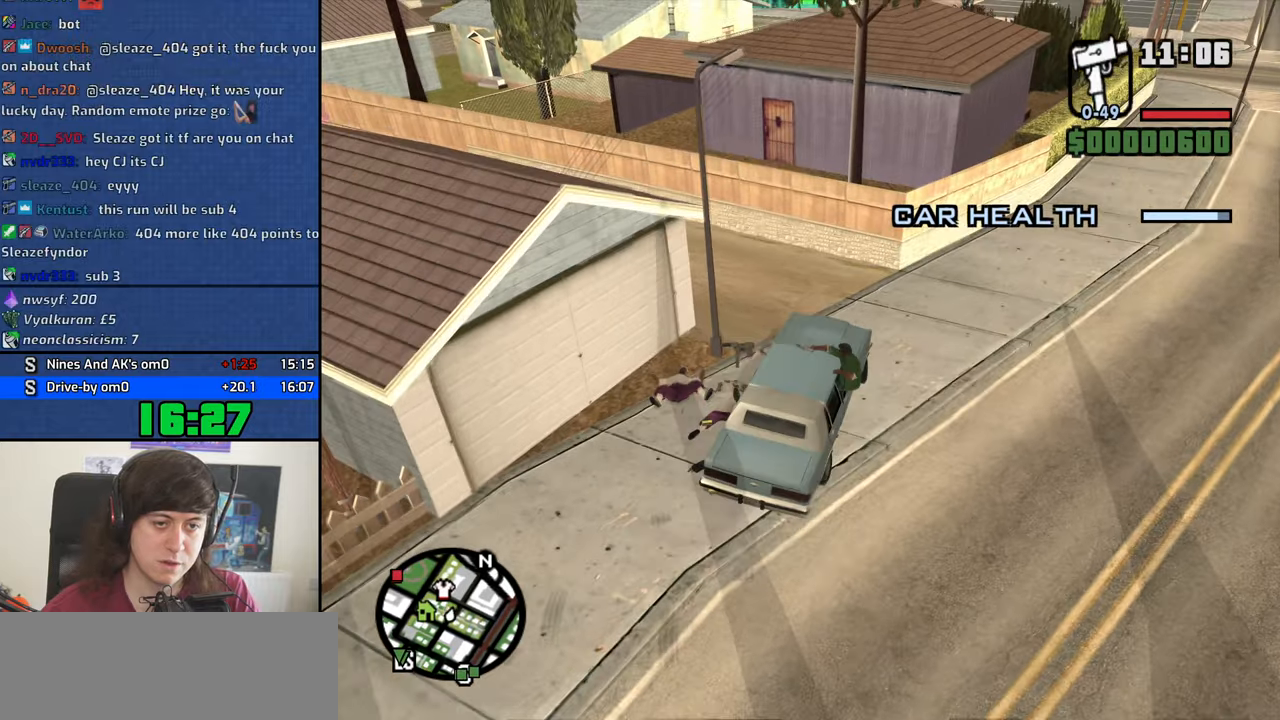
{"keys": ["a", "w"], "mouse": [], "events": []}
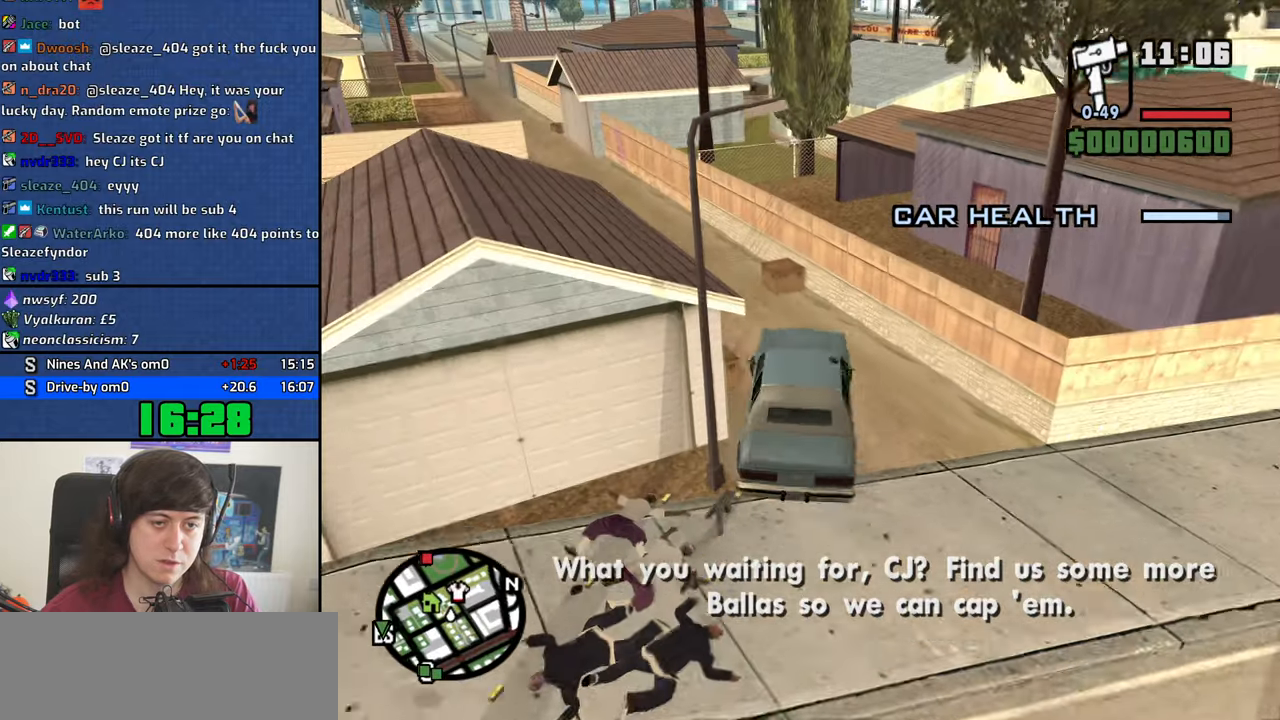
{"keys": ["d", "w"], "mouse": [], "events": [[217, "a", "up"], [267, "d", "down"], [417, "a", "down"], [417, "d", "up"], [500, "a", "up"], [500, "d", "down"]]}
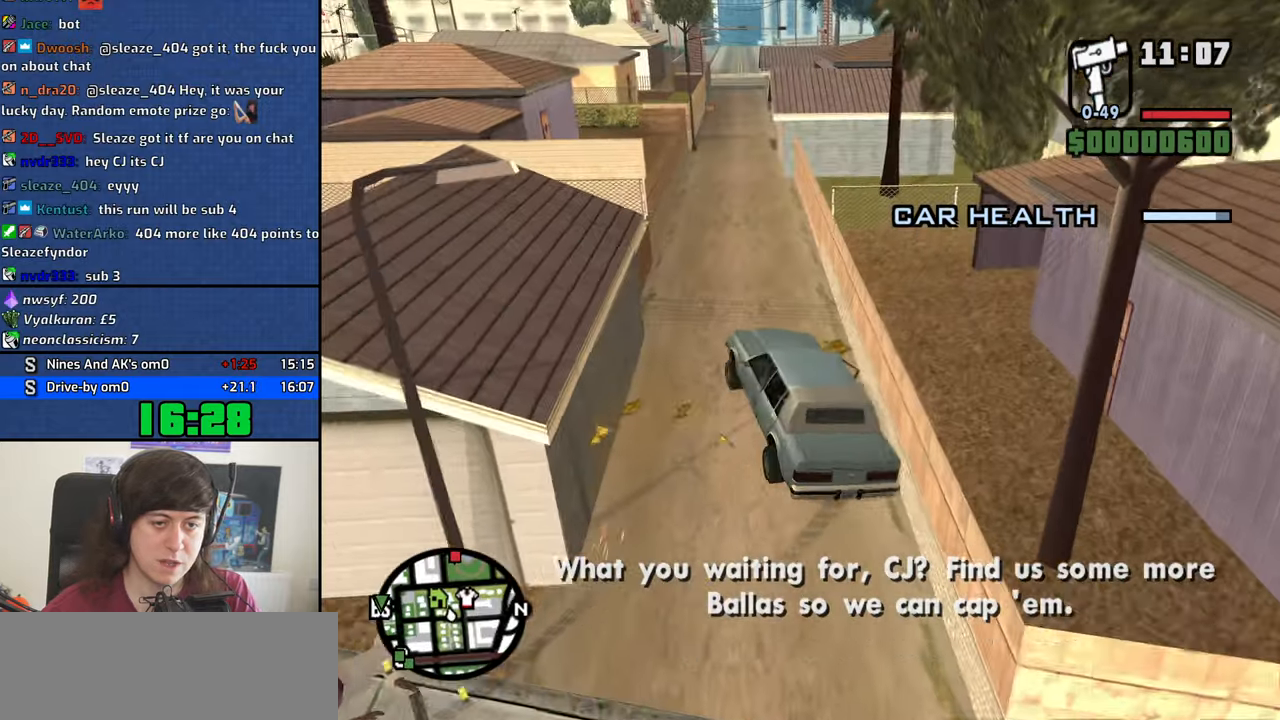
{"keys": ["w"], "mouse": [], "events": [[333, "d", "up"]]}
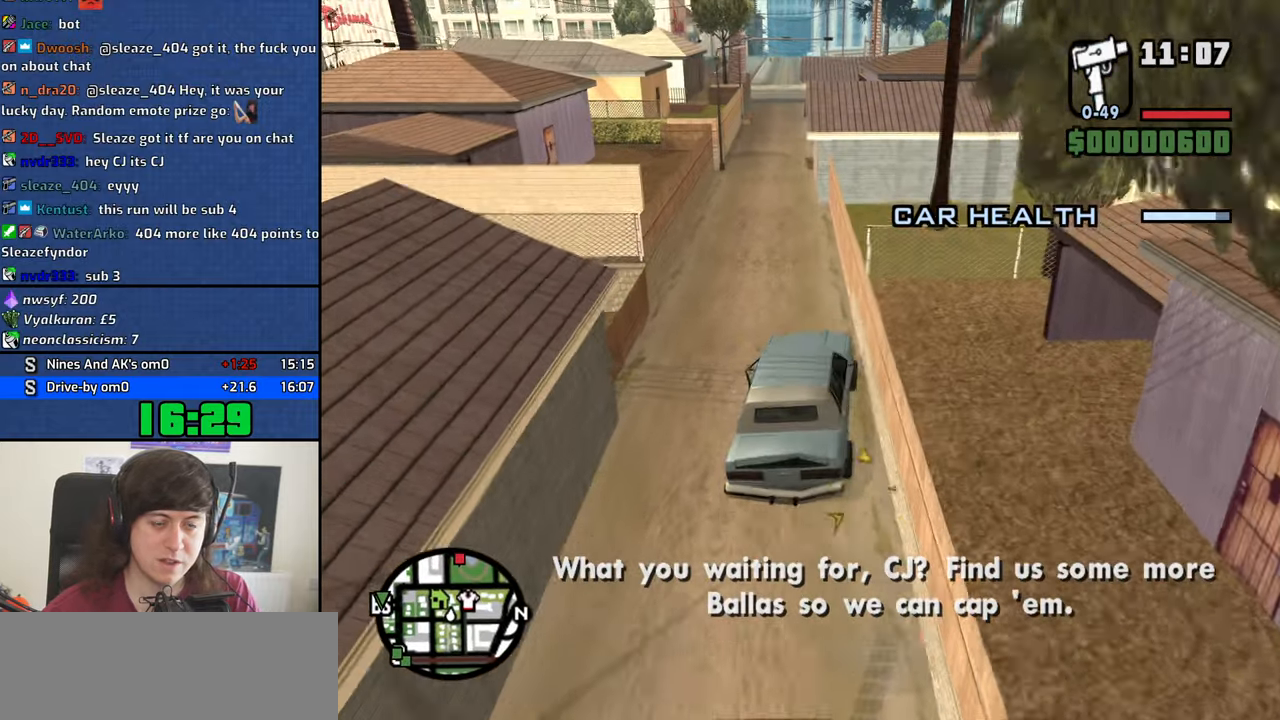
{"keys": ["w"], "mouse": [], "events": [[17, "a", "down"], [167, "a", "up"], [350, "a", "down"], [483, "a", "up"]]}
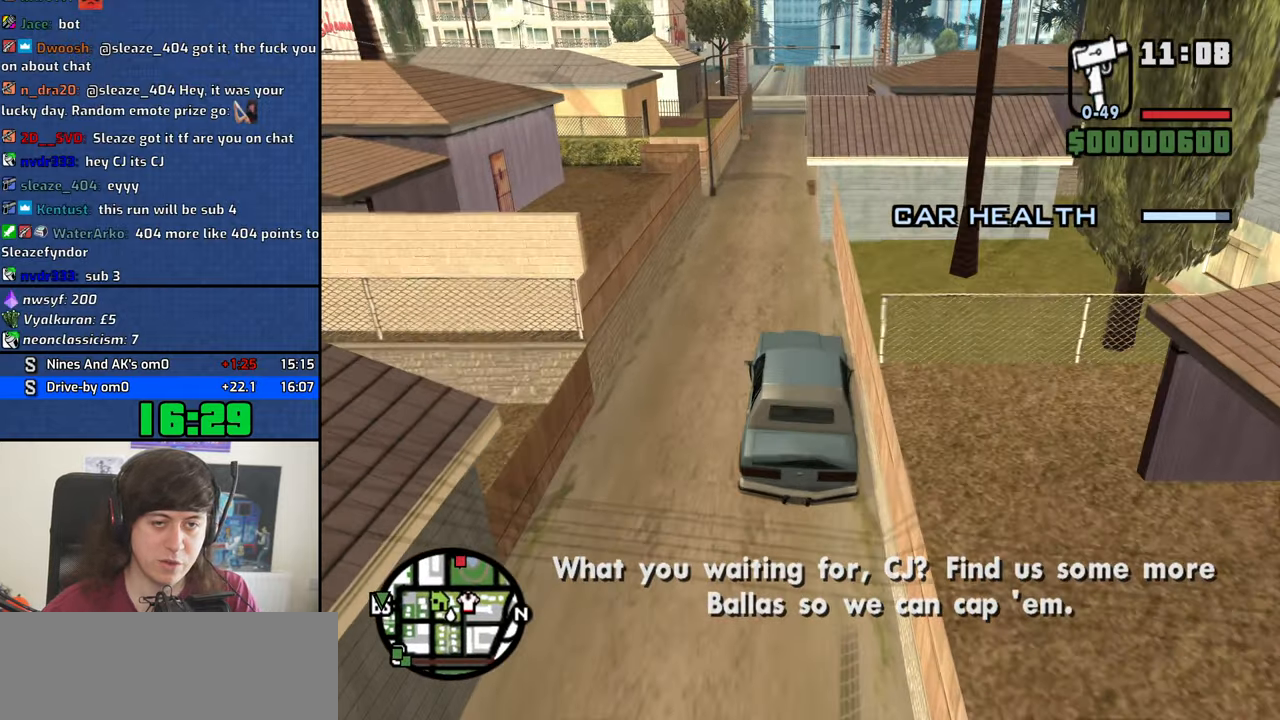
{"keys": ["w"], "mouse": [], "events": [[417, "a", "down"], [500, "a", "up"]]}
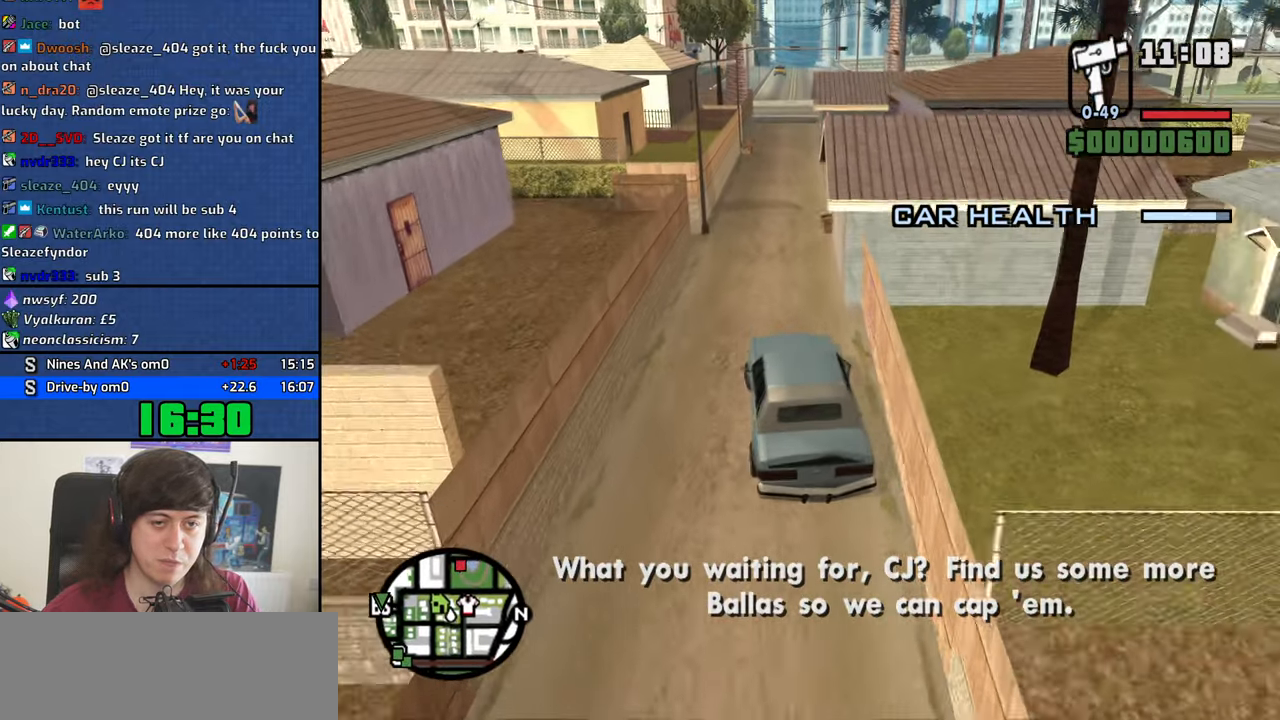
{"keys": ["w"], "mouse": [], "events": [[200, "d", "down"], [333, "d", "up"]]}
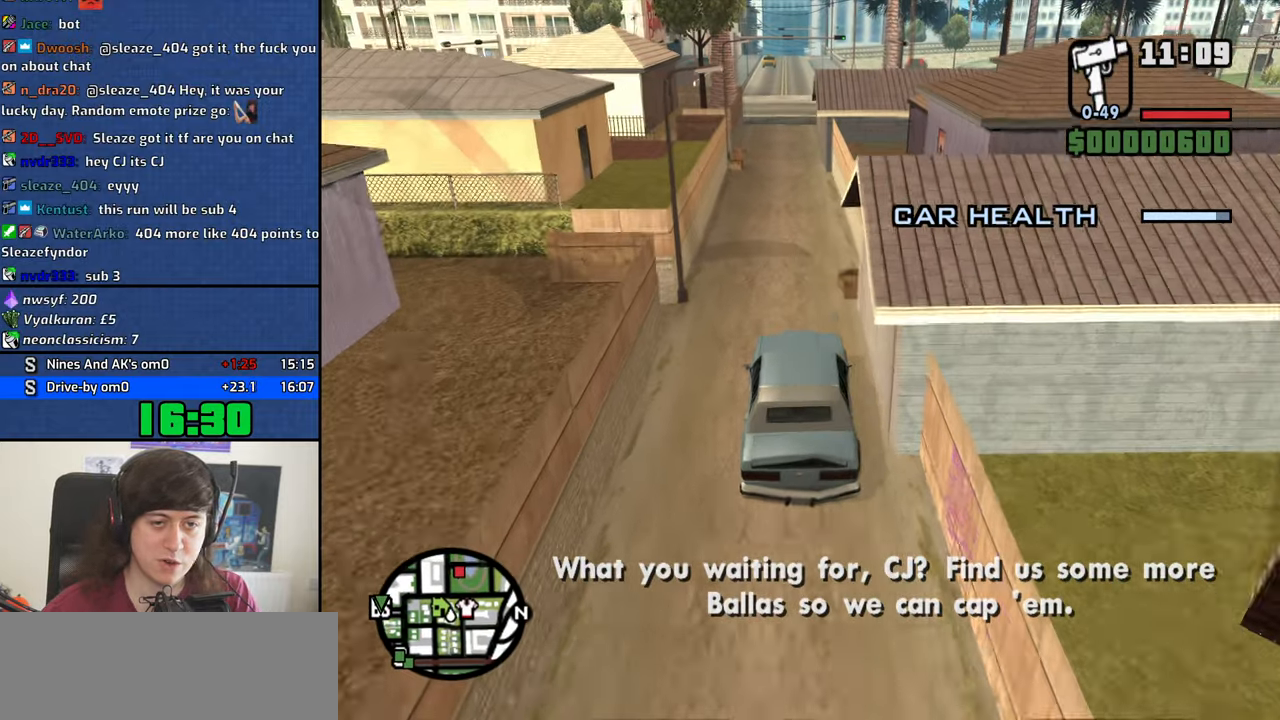
{"keys": ["w"], "mouse": [], "events": [[200, "a", "down"], [300, "a", "up"]]}
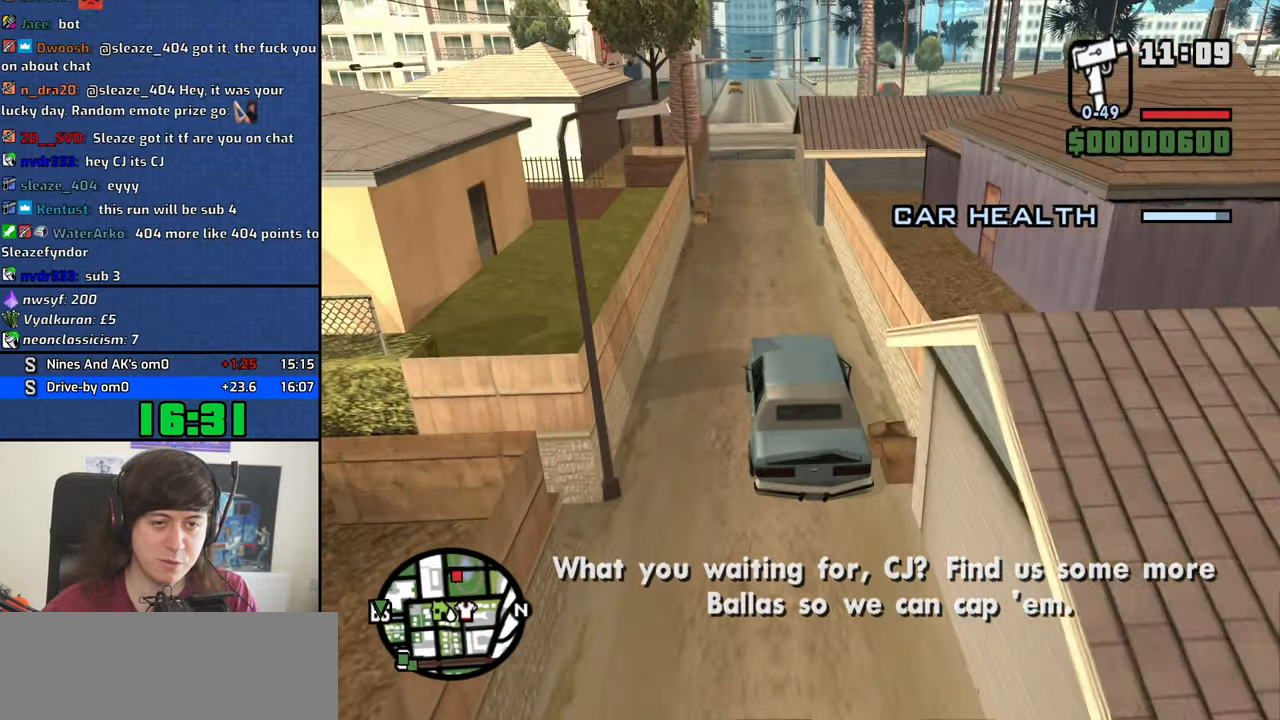
{"keys": ["w"], "mouse": [], "events": []}
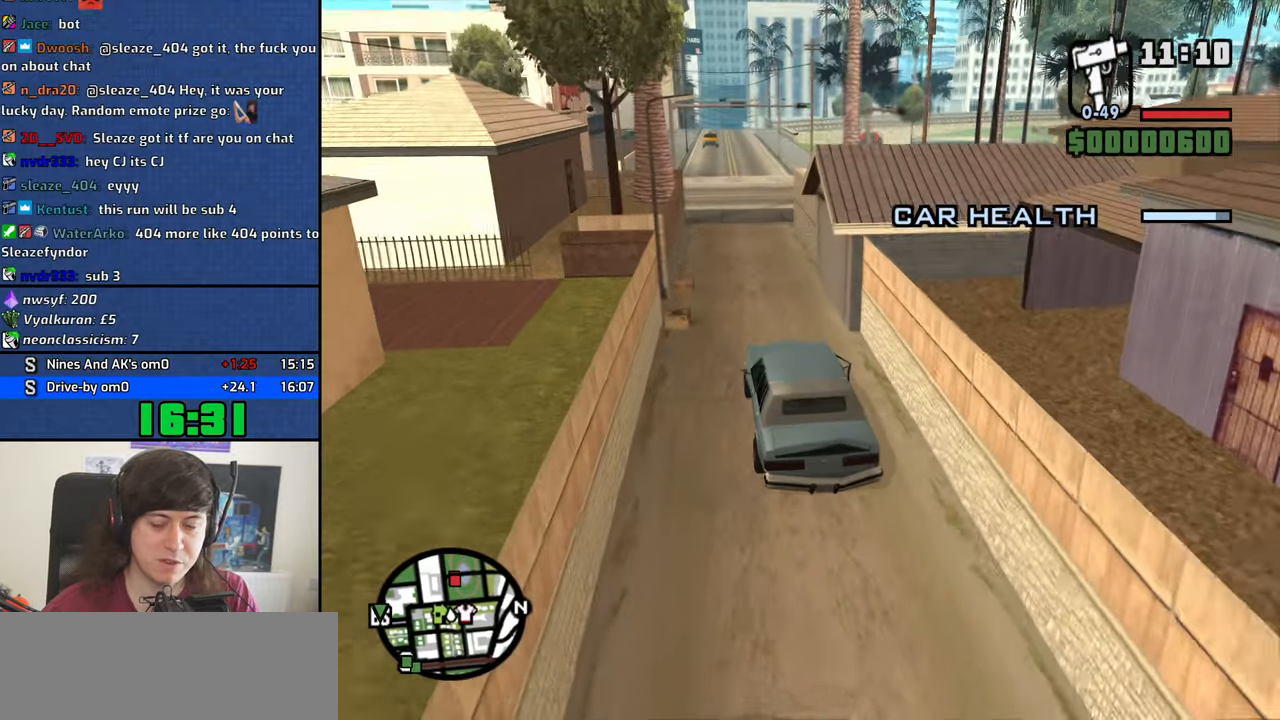
{"keys": ["w"], "mouse": [], "events": []}
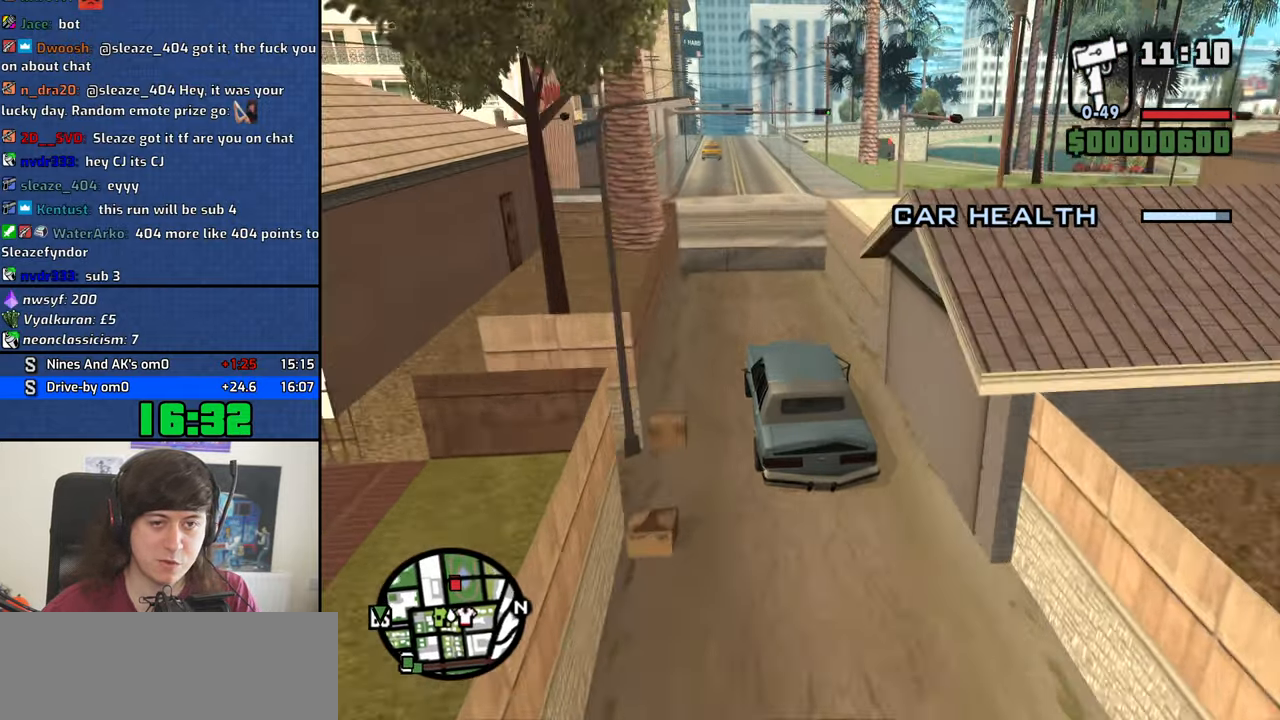
{"keys": ["w"], "mouse": [], "events": [[67, "d", "down"], [200, "d", "up"], [300, "d", "down"], [484, "d", "up"]]}